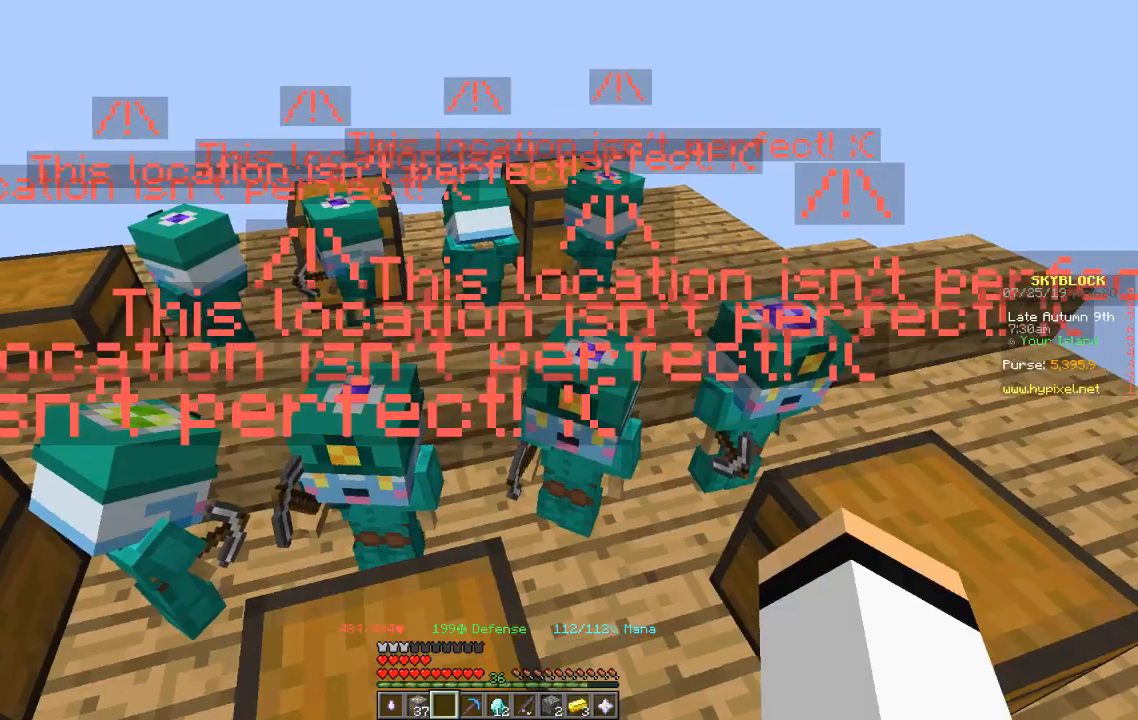
Gameplay with keyboard; each line is a JSON object with the keys held at the frame after it. "events" lists presses ("down") and releases ("up") of "a", "d", "s" and "w" between this image and that frame as [ms after this image, input, new state], when the widget could be followed in between. No other keys are recorded. Mouse input is not recorded.
{"keys": ["w"], "events": [[401, "w", "down"]]}
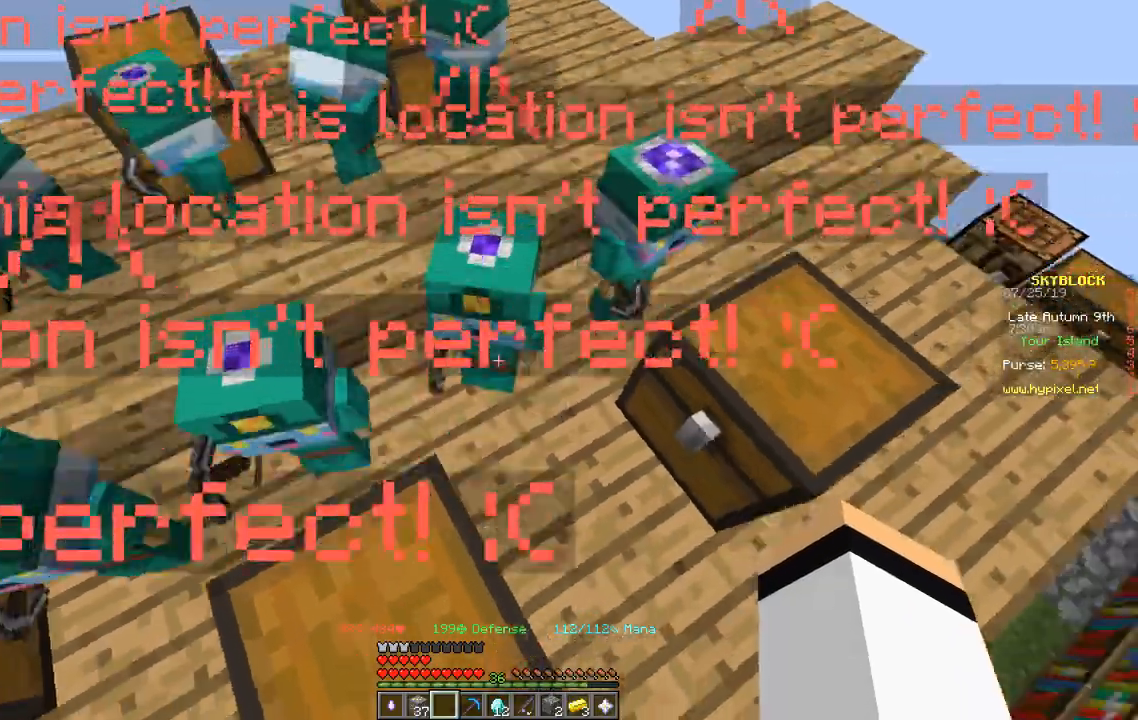
{"keys": [], "events": [[67, "w", "up"]]}
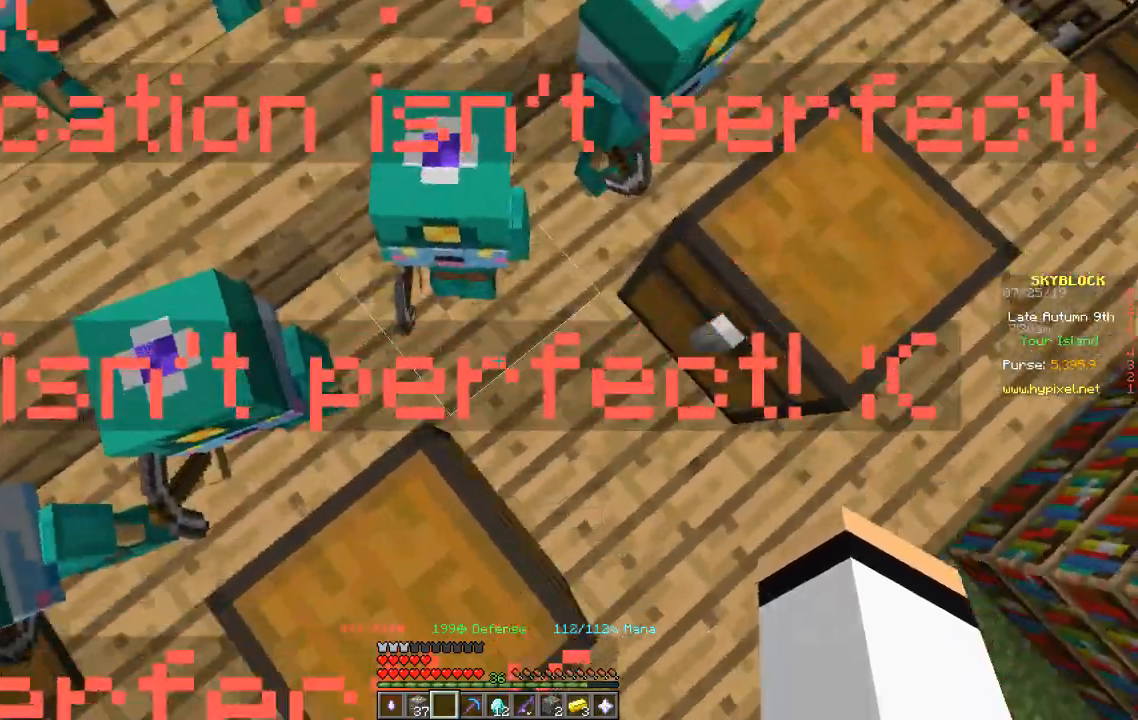
{"keys": [], "events": []}
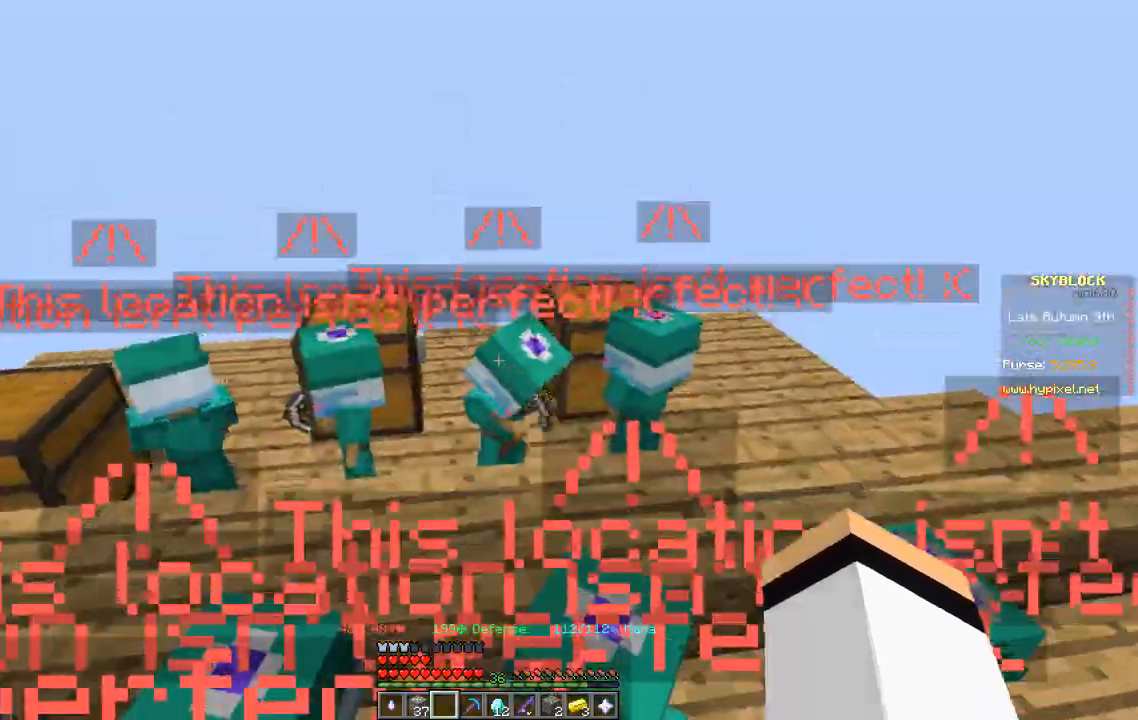
{"keys": [], "events": [[167, "a", "down"], [267, "a", "up"]]}
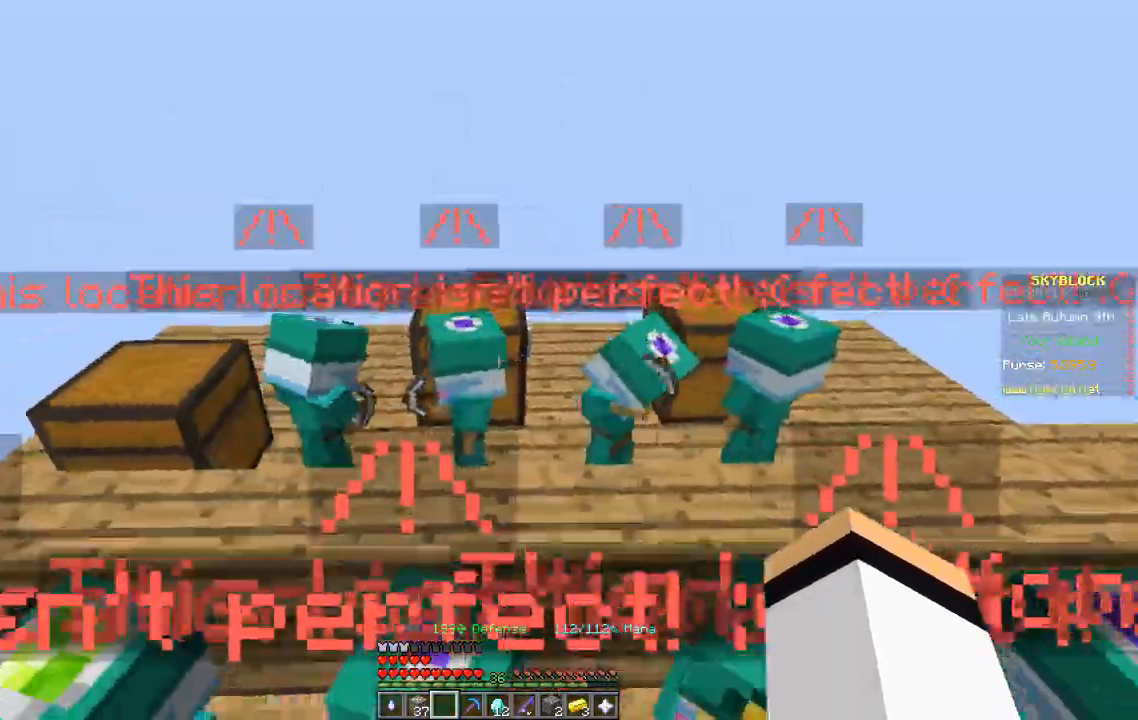
{"keys": [], "events": [[34, "w", "down"], [301, "w", "up"]]}
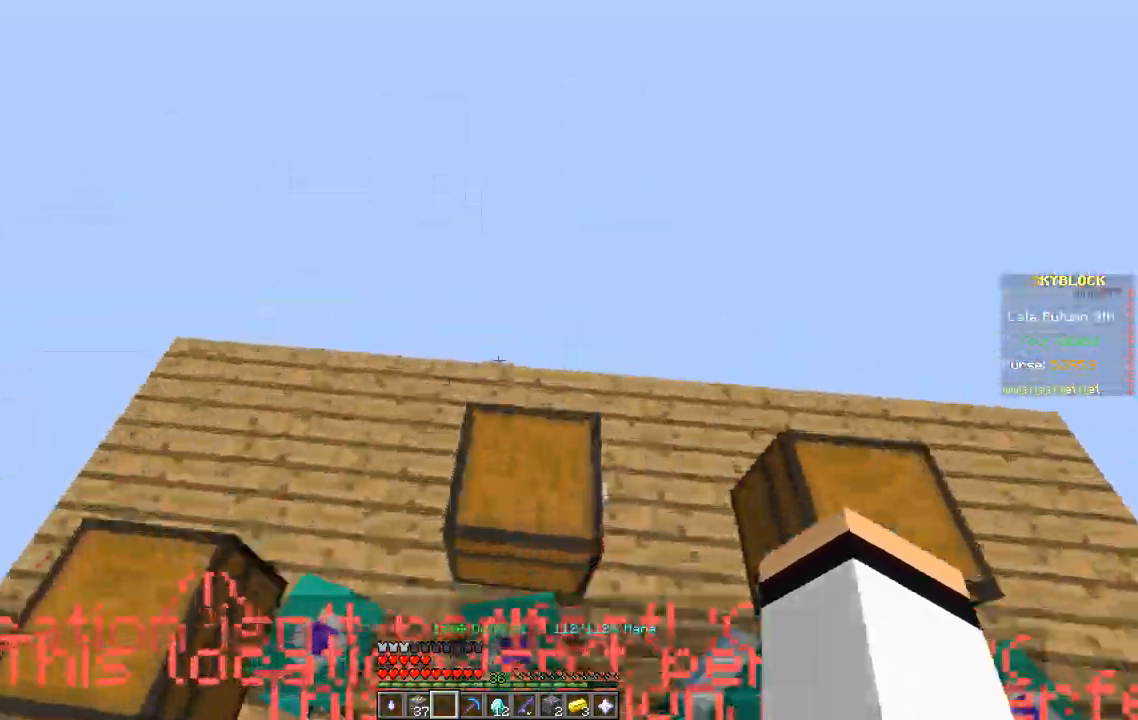
{"keys": [], "events": []}
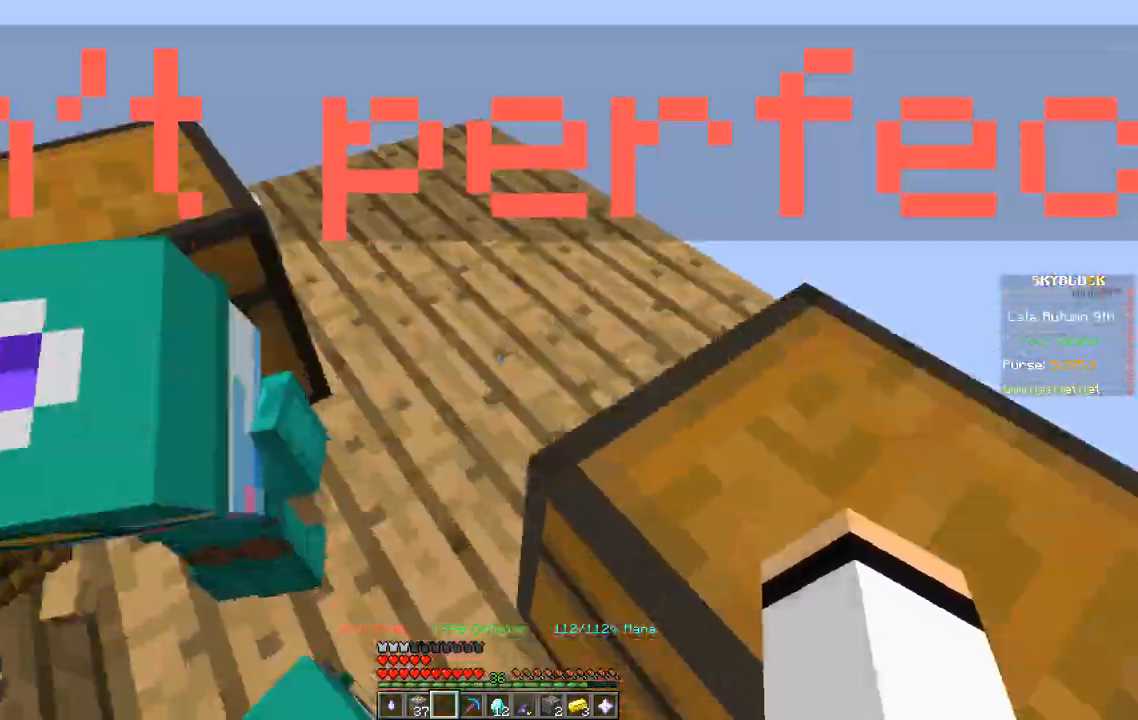
{"keys": [], "events": [[67, "d", "down"], [367, "d", "up"]]}
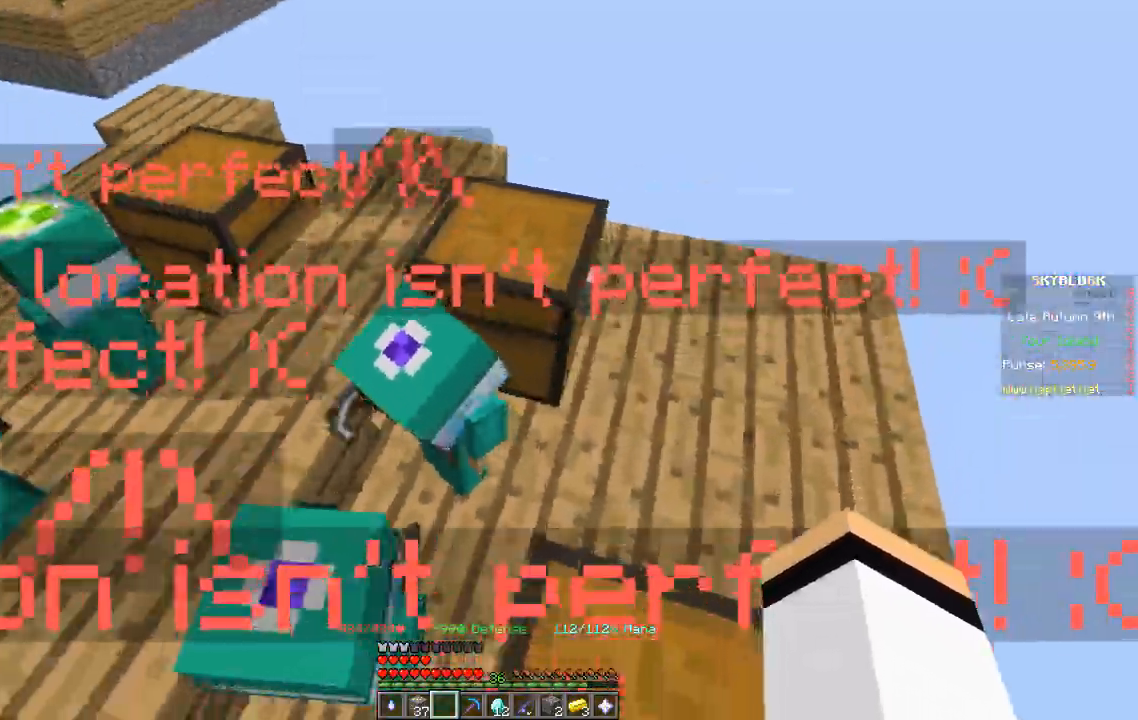
{"keys": [], "events": [[167, "d", "down"], [400, "d", "up"]]}
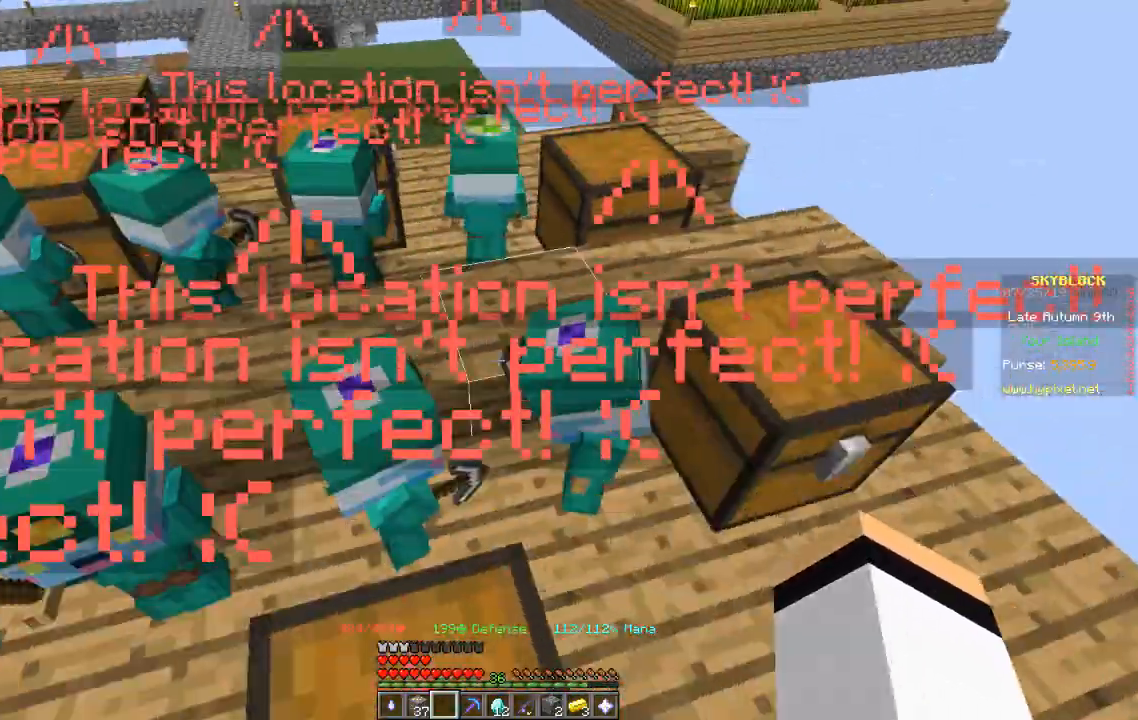
{"keys": [], "events": []}